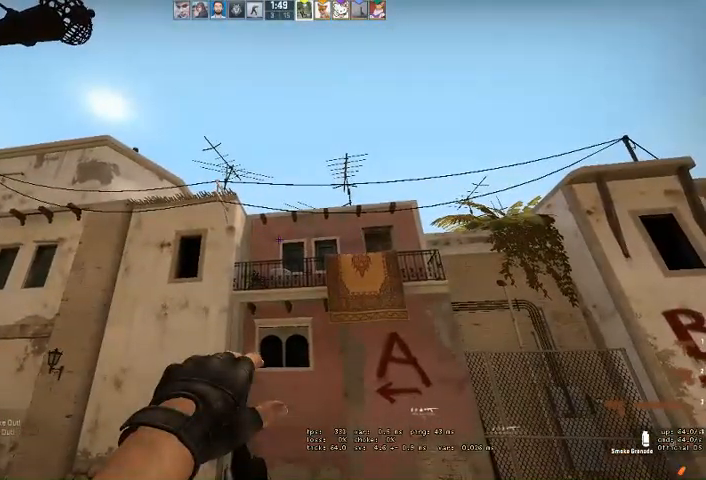
Gameplay with keyboard and mouse; each line is a JSON object with the keys and mouse buttons held at the frame after it. "events" lists presses ("down") and releases ("up") of "a", "ctrl", "d", "e", "q", "s", "shift", "space", "w", "mouse_left", "mouse_wheel", "mouse_right" and "mouse_mb4" between this image and that frame as [ms after this image, input, new state], when the widget could be followed in between. "mouse_left", "mouse_wheel", "mouse_right", "mouse_mb4" = the "left", "wheel", "right", "mb4" buttons of the "mouse" list. No other keys are recorded. "wheel" means that the mouse wheel is clicked or scrolled. Mouse movement is not recorded. Not read: mouse_mb5.
{"keys": ["w"], "mouse": ["left"], "events": [[500, "w", "down"]]}
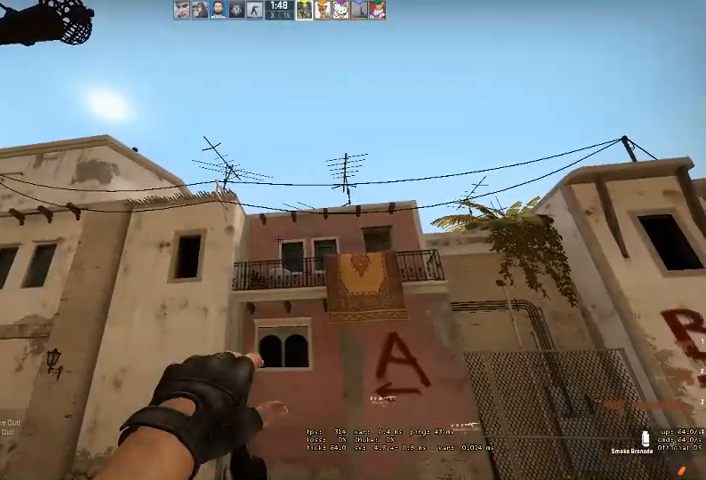
{"keys": [], "mouse": ["left"], "events": [[100, "space", "down"], [167, "space", "up"], [167, "w", "up"]]}
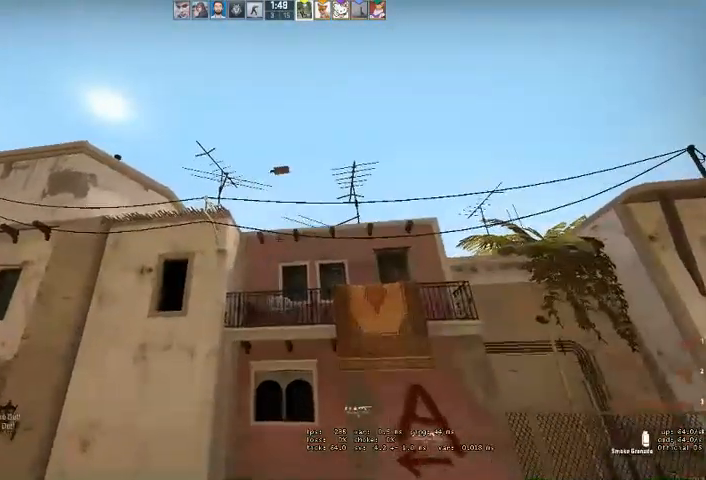
{"keys": ["w"], "mouse": [], "events": [[200, "mouse_left", "up"], [234, "w", "down"]]}
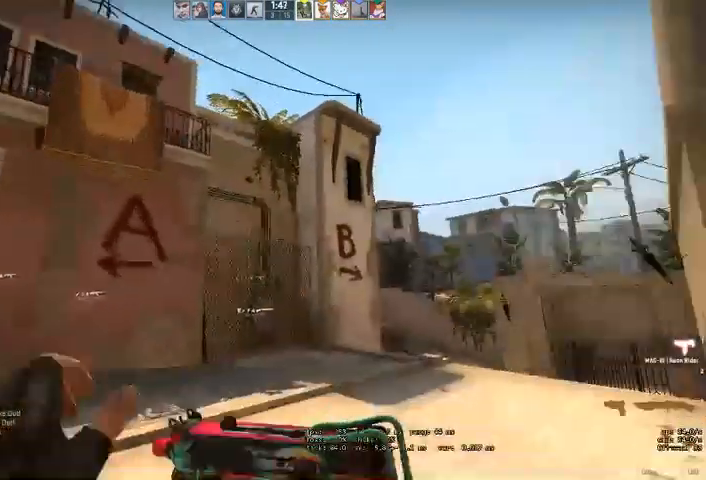
{"keys": ["w"], "mouse": [], "events": []}
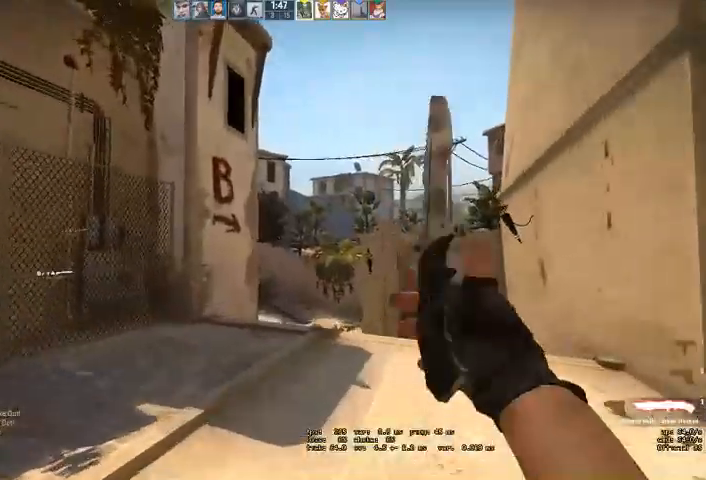
{"keys": ["w"], "mouse": [], "events": [[434, "q", "down"], [500, "q", "up"]]}
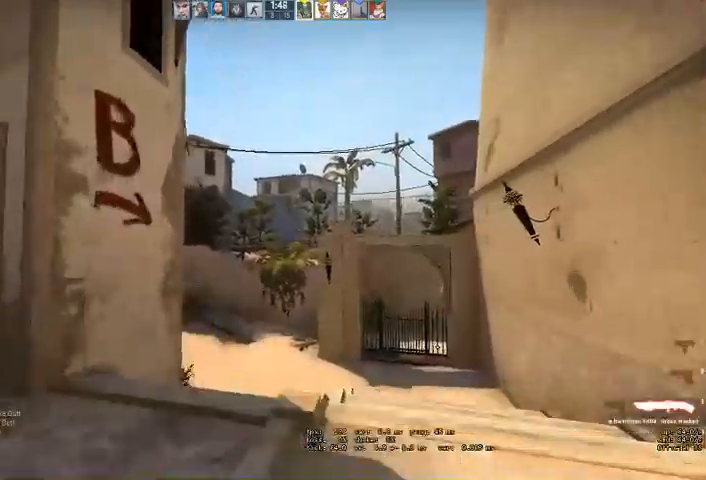
{"keys": ["w"], "mouse": [], "events": []}
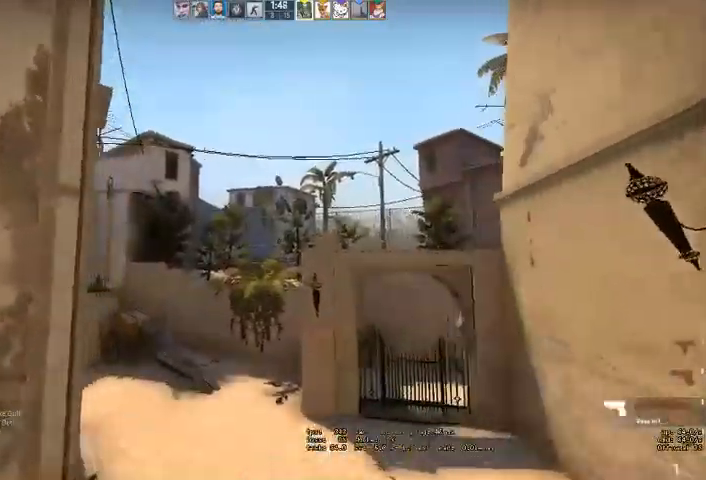
{"keys": ["w"], "mouse": [], "events": []}
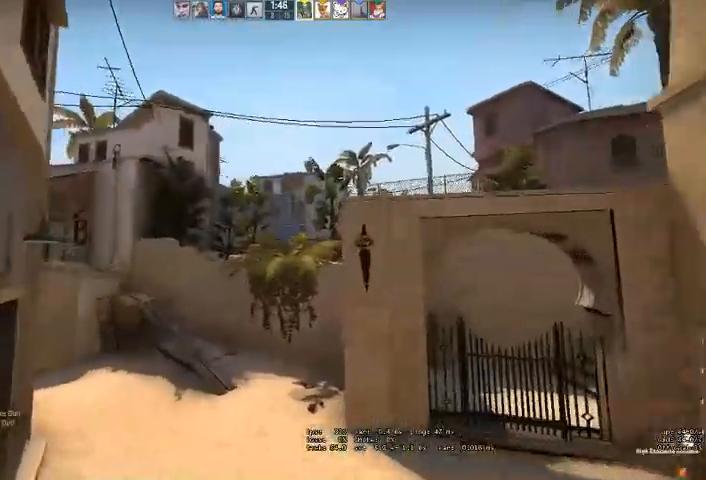
{"keys": ["q", "w"], "mouse": [], "events": [[467, "q", "down"]]}
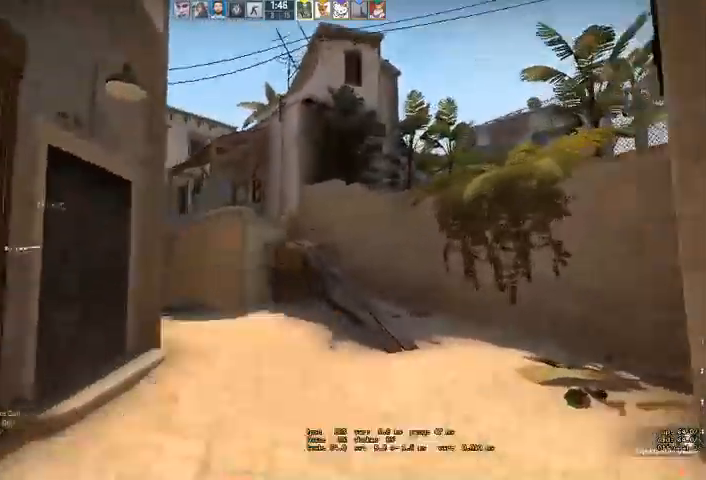
{"keys": ["w"], "mouse": [], "events": [[34, "q", "up"], [200, "q", "down"], [234, "q", "up"], [334, "q", "down"], [400, "q", "up"]]}
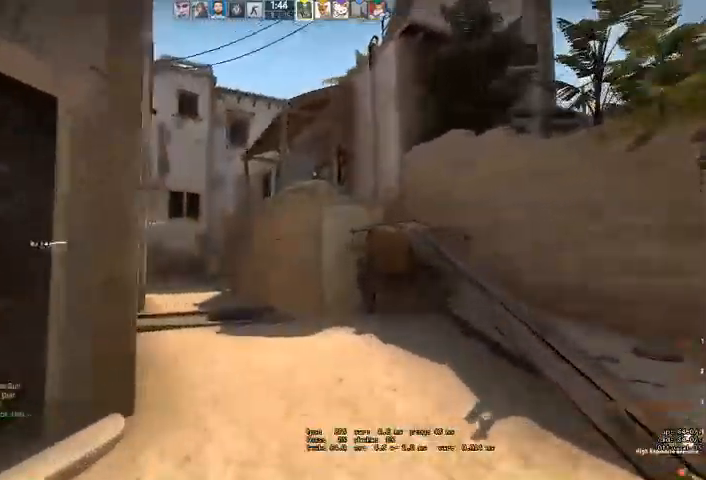
{"keys": ["w"], "mouse": [], "events": [[267, "q", "down"], [334, "q", "up"], [434, "q", "down"], [500, "q", "up"]]}
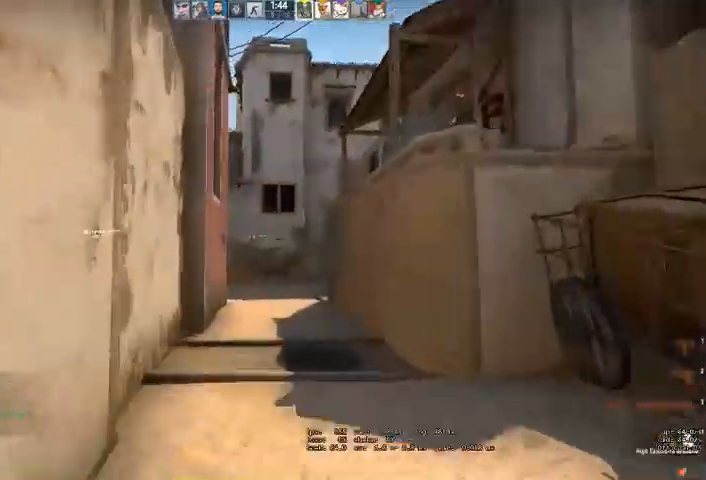
{"keys": ["w"], "mouse": [], "events": [[467, "d", "down"], [500, "d", "up"]]}
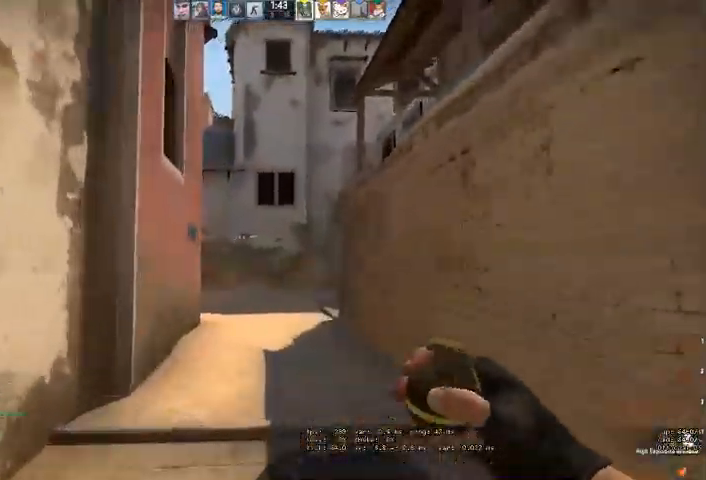
{"keys": ["d", "w"], "mouse": [], "events": [[400, "d", "down"]]}
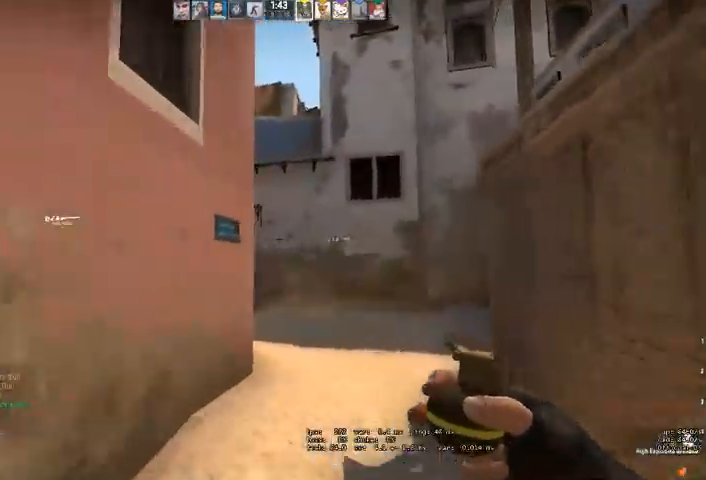
{"keys": ["w"], "mouse": [], "events": [[34, "d", "up"], [267, "d", "down"], [367, "d", "up"]]}
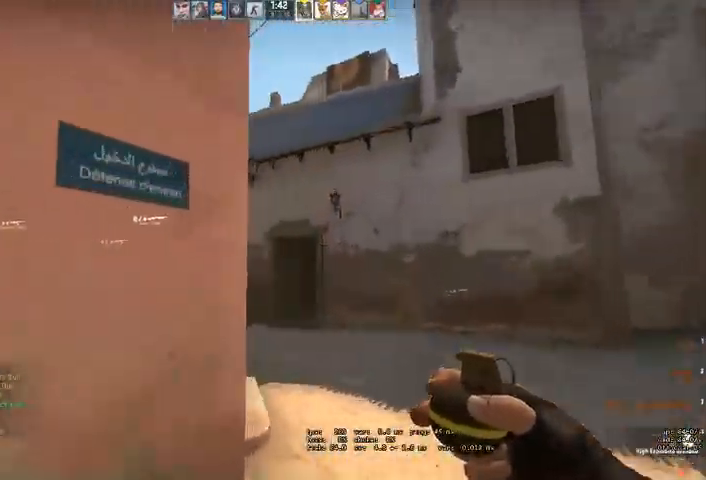
{"keys": ["w"], "mouse": [], "events": [[34, "d", "down"], [134, "d", "up"], [300, "d", "down"], [434, "d", "up"]]}
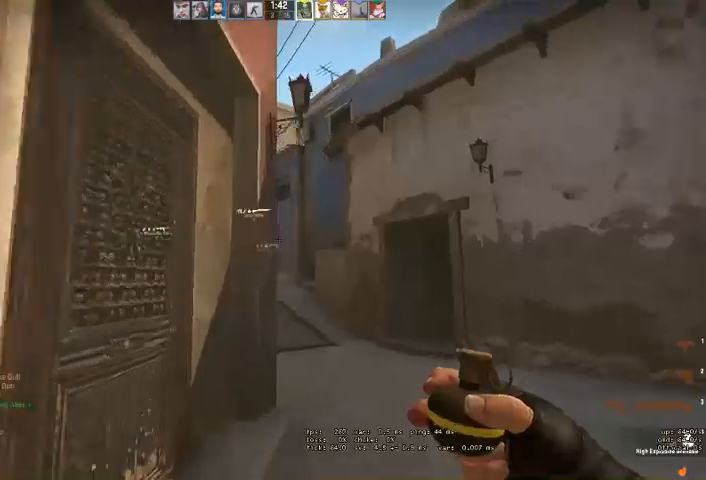
{"keys": ["w"], "mouse": [], "events": [[34, "d", "down"], [134, "d", "up"], [300, "d", "down"], [400, "d", "up"]]}
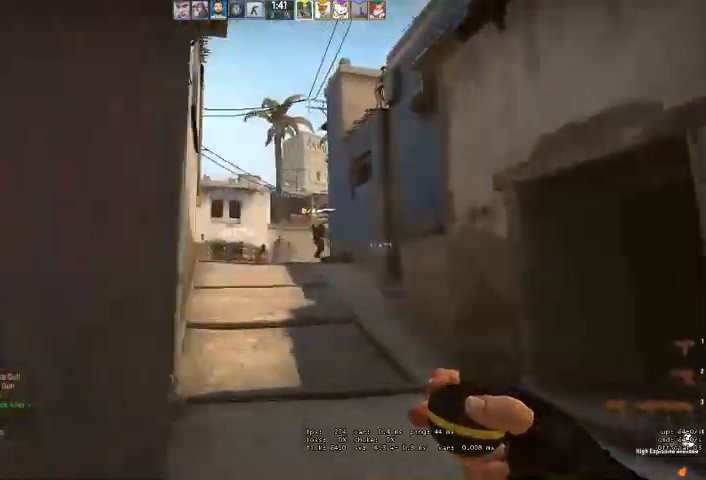
{"keys": ["w"], "mouse": [], "events": [[100, "q", "down"], [167, "q", "up"], [234, "q", "down"], [300, "q", "up"]]}
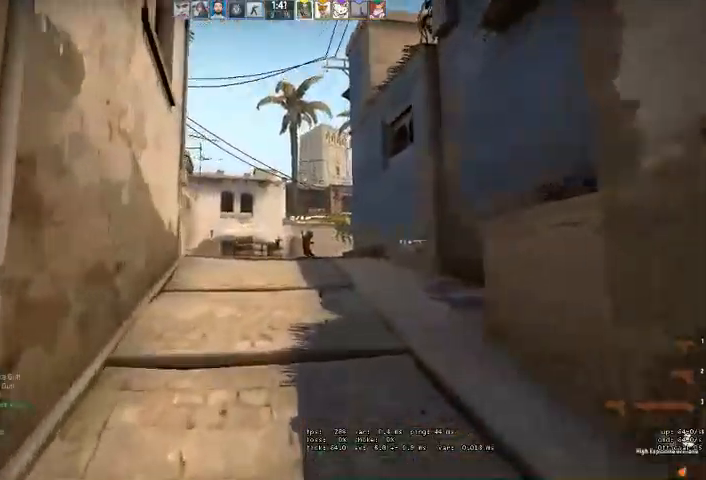
{"keys": ["a", "w"], "mouse": [], "events": [[267, "a", "down"], [367, "a", "up"], [500, "a", "down"]]}
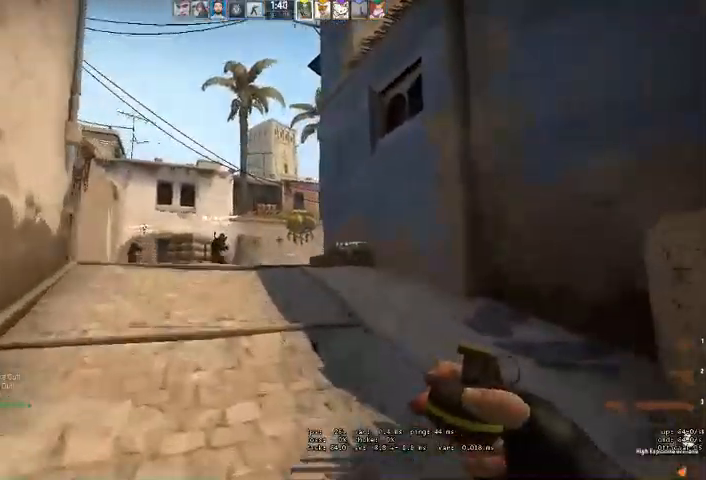
{"keys": ["a", "w"], "mouse": [], "events": [[67, "a", "up"], [100, "space", "down"], [167, "q", "down"], [234, "q", "up"], [234, "space", "up"], [467, "a", "down"]]}
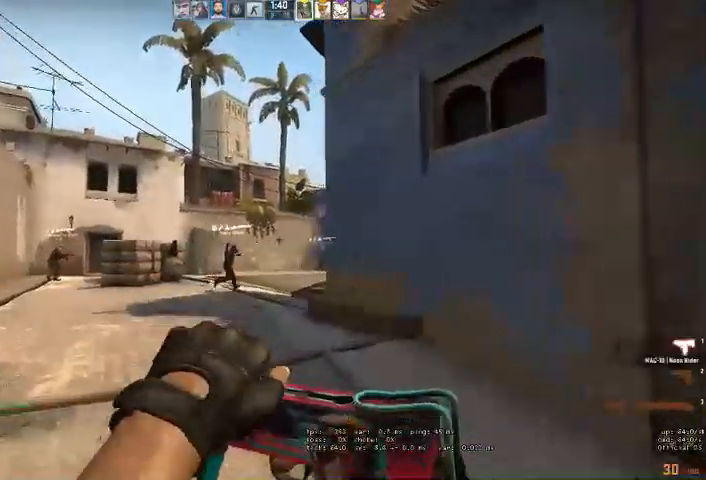
{"keys": ["a", "w"], "mouse": [], "events": []}
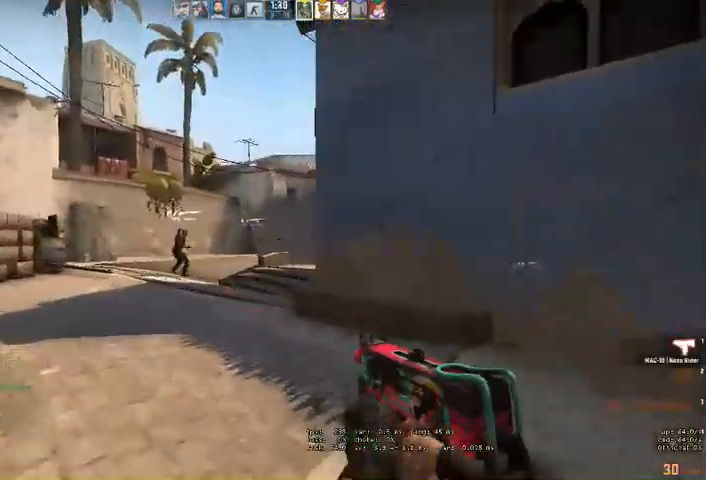
{"keys": ["a", "w"], "mouse": [], "events": []}
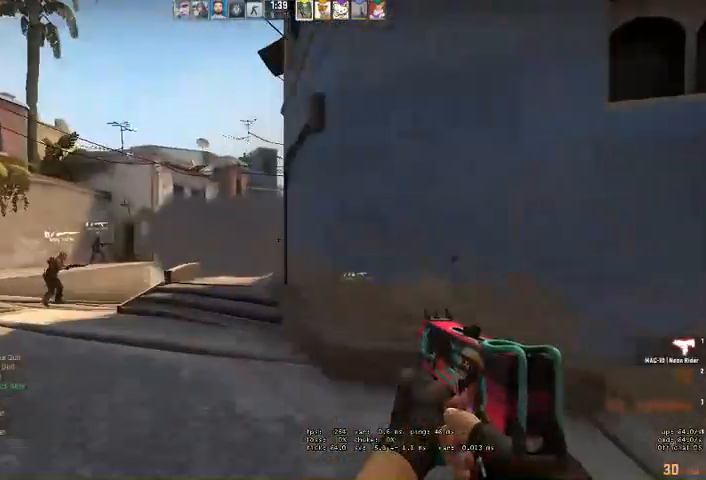
{"keys": ["w"], "mouse": [], "events": [[300, "a", "up"], [300, "q", "down"], [400, "q", "up"]]}
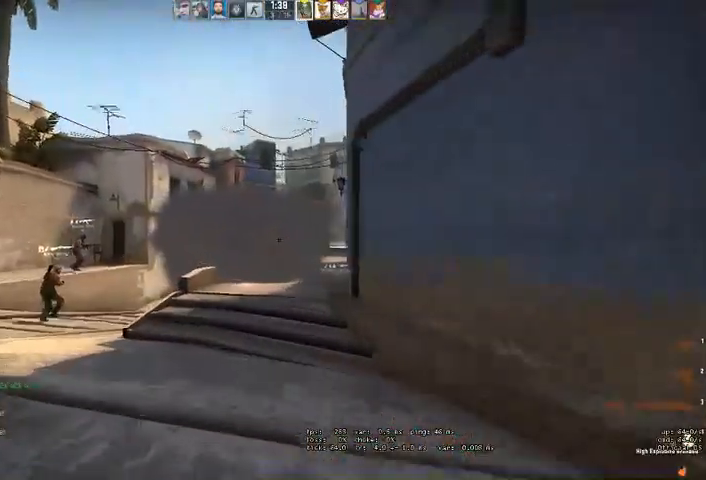
{"keys": ["w"], "mouse": [], "events": [[67, "a", "down"], [500, "a", "up"]]}
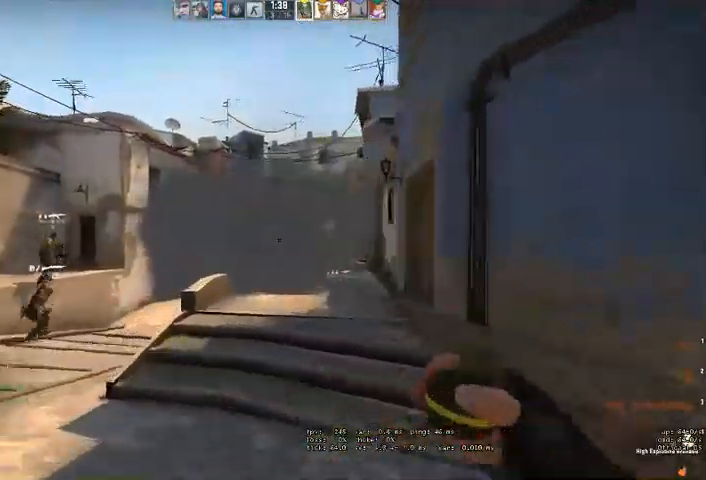
{"keys": ["d", "w"], "mouse": [], "events": [[34, "d", "down"], [334, "d", "up"], [500, "d", "down"]]}
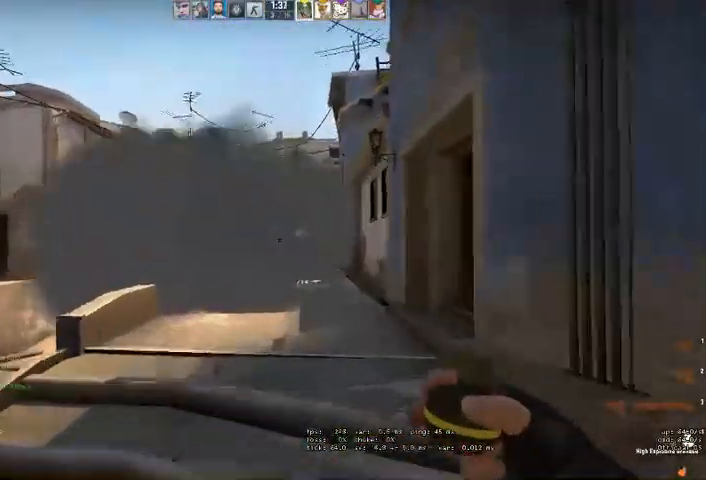
{"keys": ["w"], "mouse": [], "events": [[134, "d", "up"], [300, "d", "down"], [434, "d", "up"]]}
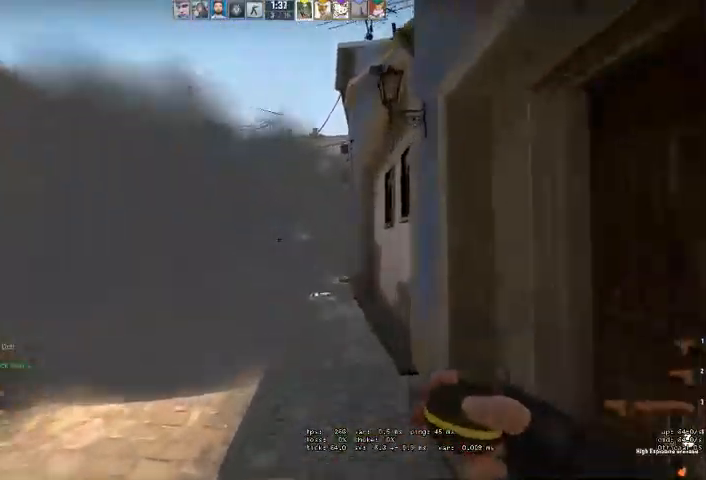
{"keys": ["d", "w"], "mouse": ["left"], "events": [[367, "d", "down"], [367, "mouse_left", "down"]]}
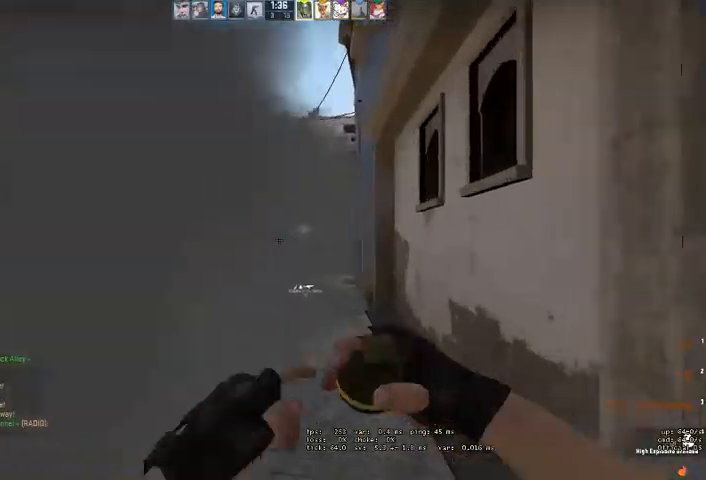
{"keys": ["w"], "mouse": ["left"], "events": [[100, "d", "up"]]}
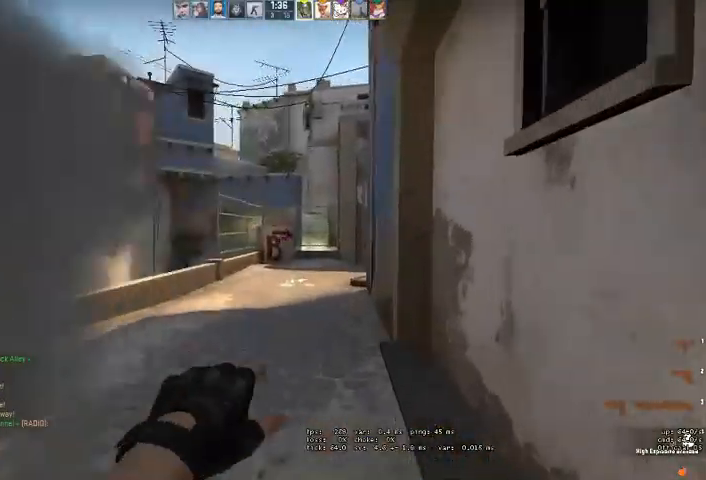
{"keys": [], "mouse": [], "events": [[334, "mouse_left", "up"], [500, "w", "up"]]}
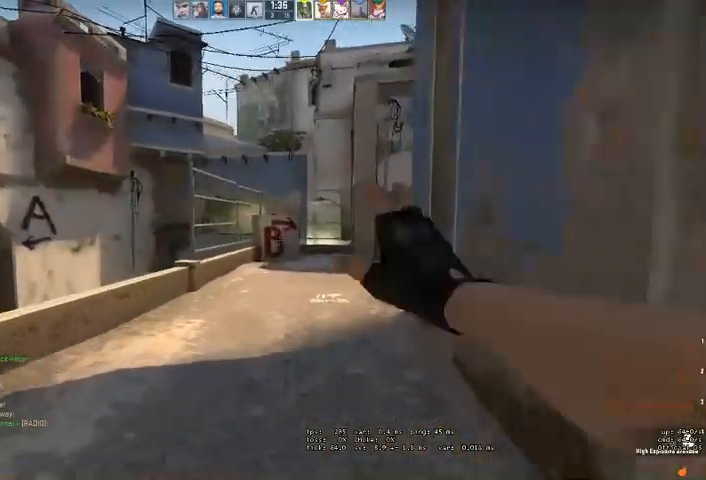
{"keys": ["s"], "mouse": [], "events": [[100, "s", "down"]]}
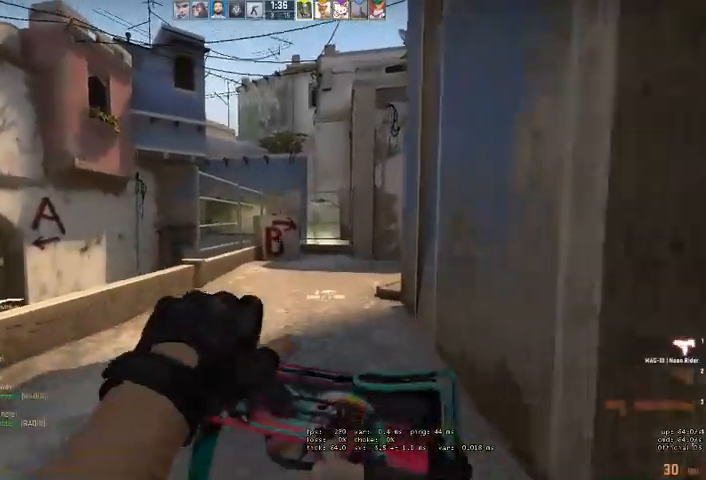
{"keys": [], "mouse": [], "events": [[467, "s", "up"]]}
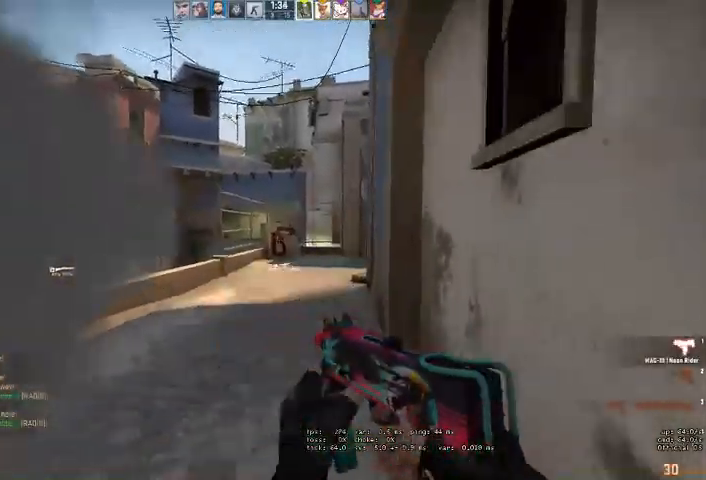
{"keys": [], "mouse": [], "events": [[167, "w", "down"], [467, "w", "up"]]}